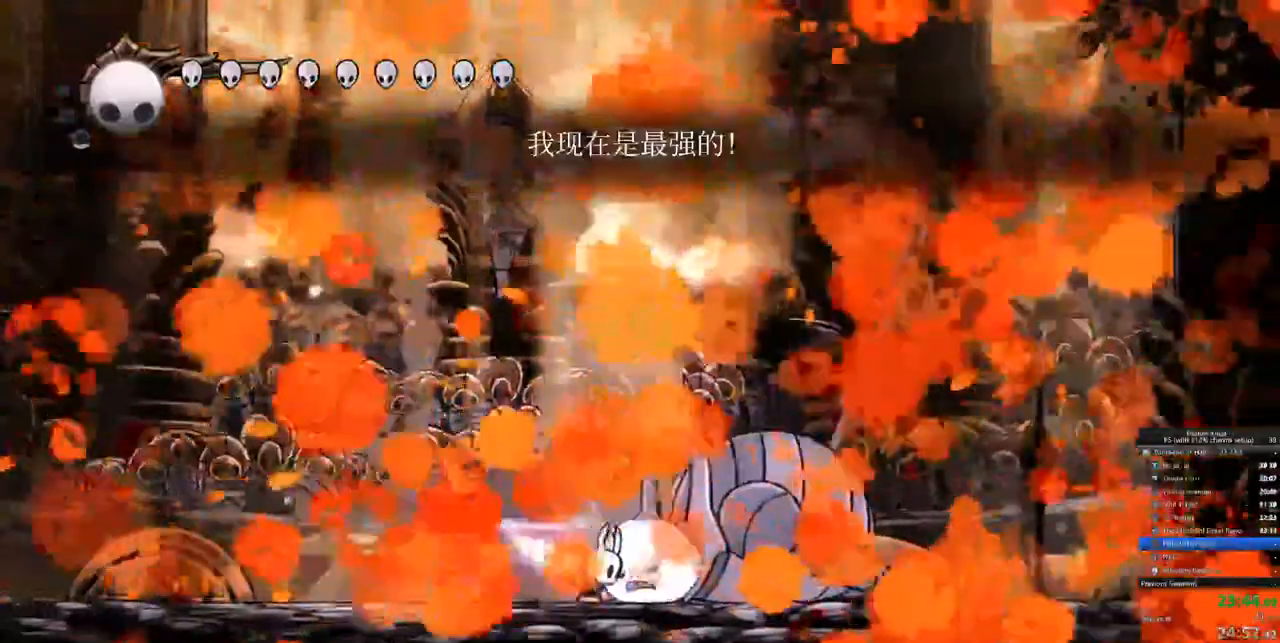
Gameplay with keyboard; each line is a JSON object with the keys held at the frame after it. "events" lists presses ("down") and releases ("up") of "cdash", "dash", "dnail", "down", "heal", "inv", "jump", "left", "nail", "right", "spell" and "up" between this image and that frame as [ms after this image, input, new state], when the widget could be followed in between. No other keys are recorded. Mouse input is not recorded. Key names are as the overlay labels them; some are game actions (e.g. jump) rather than physical keys.
{"keys": []}
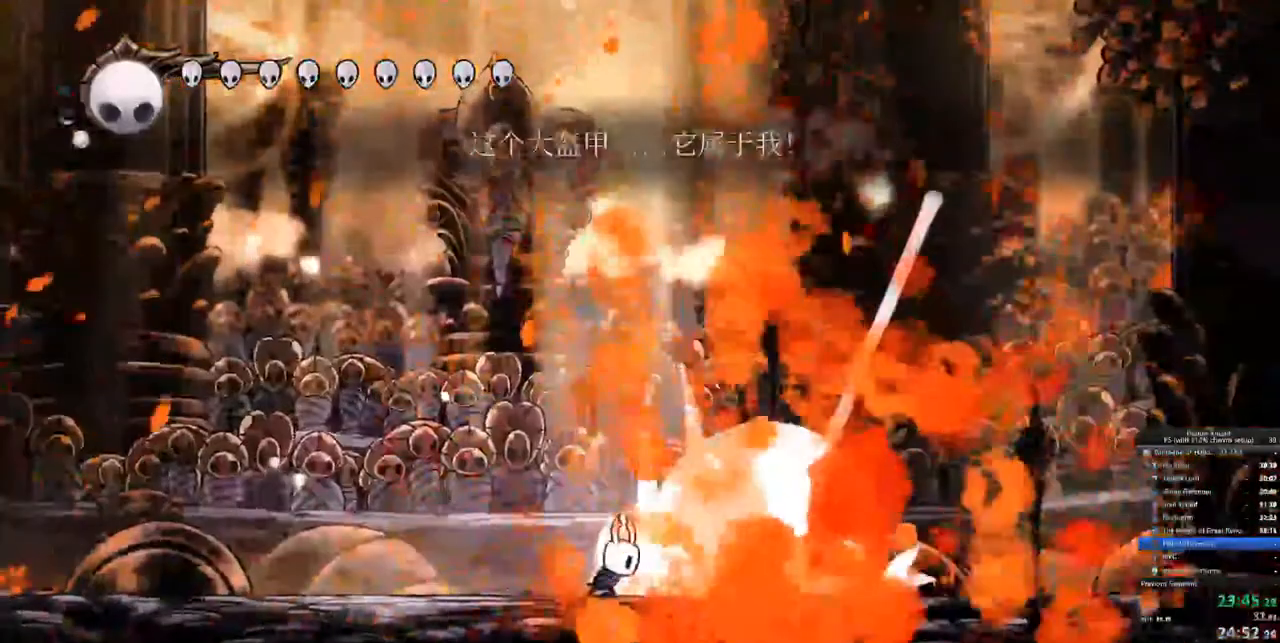
{"keys": ["dnail"], "events": [[350, "dnail", "down"]]}
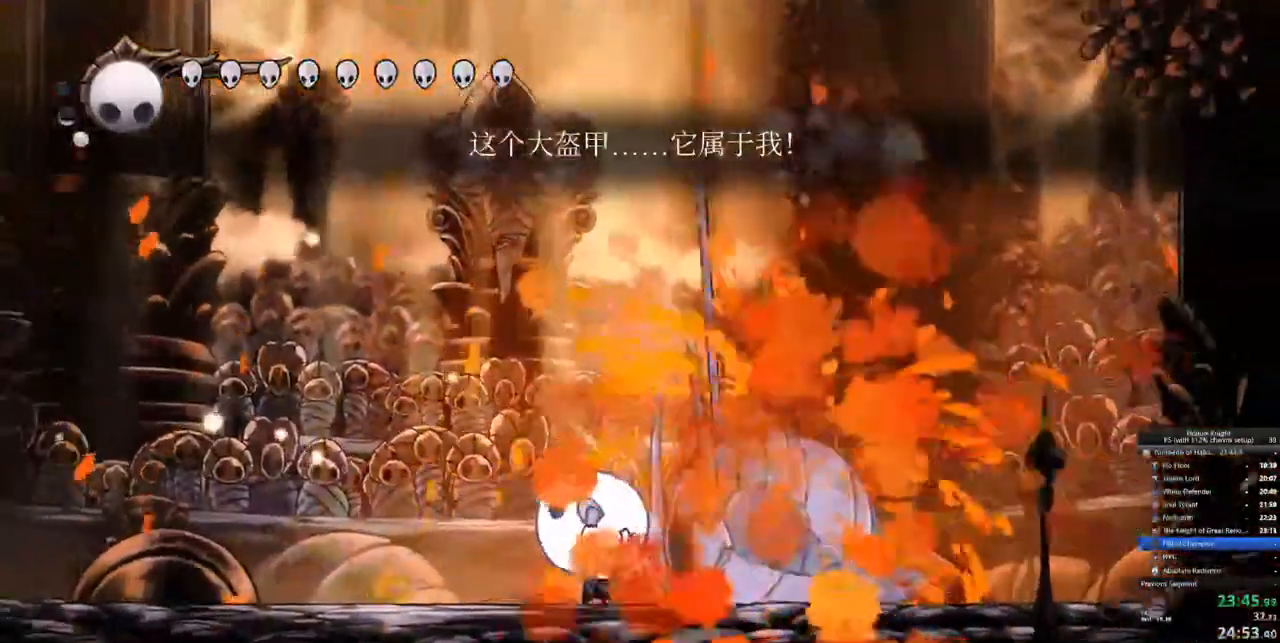
{"keys": ["dnail"], "events": []}
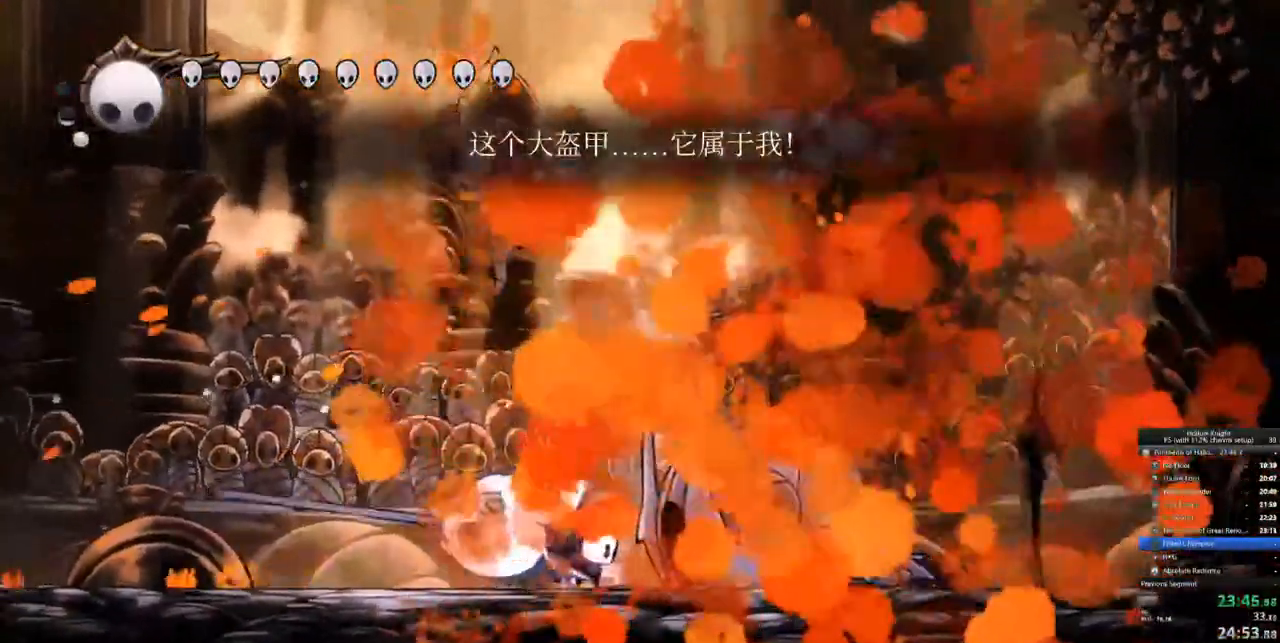
{"keys": ["dnail"], "events": []}
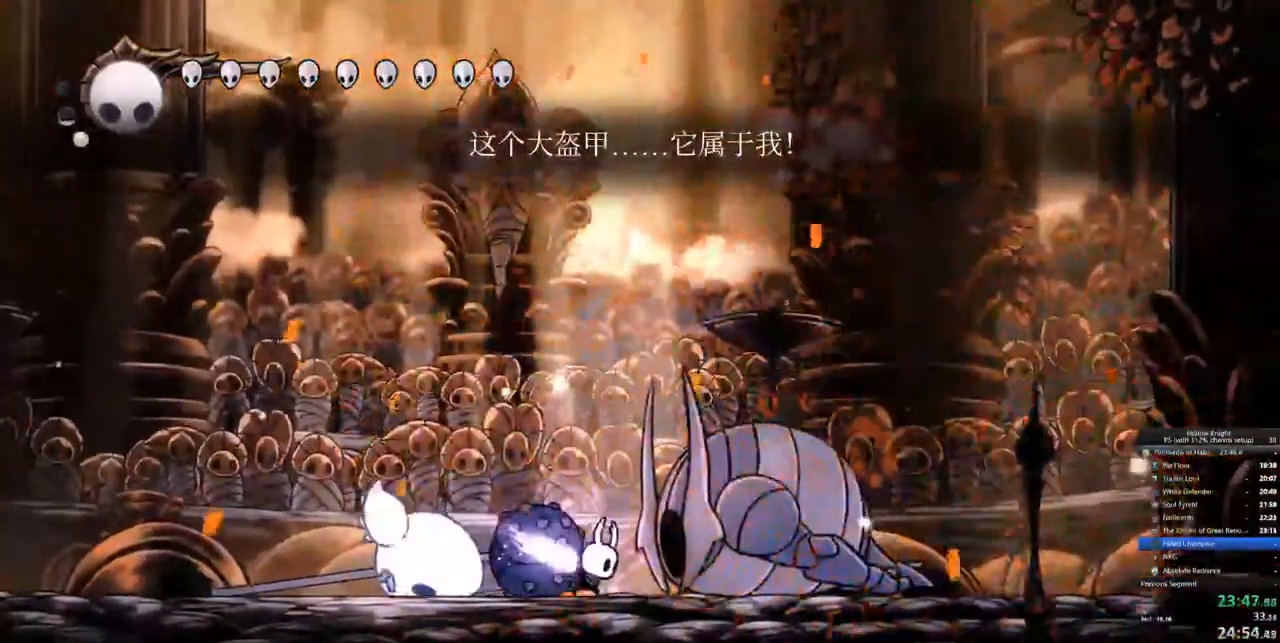
{"keys": [], "events": [[400, "dnail", "up"]]}
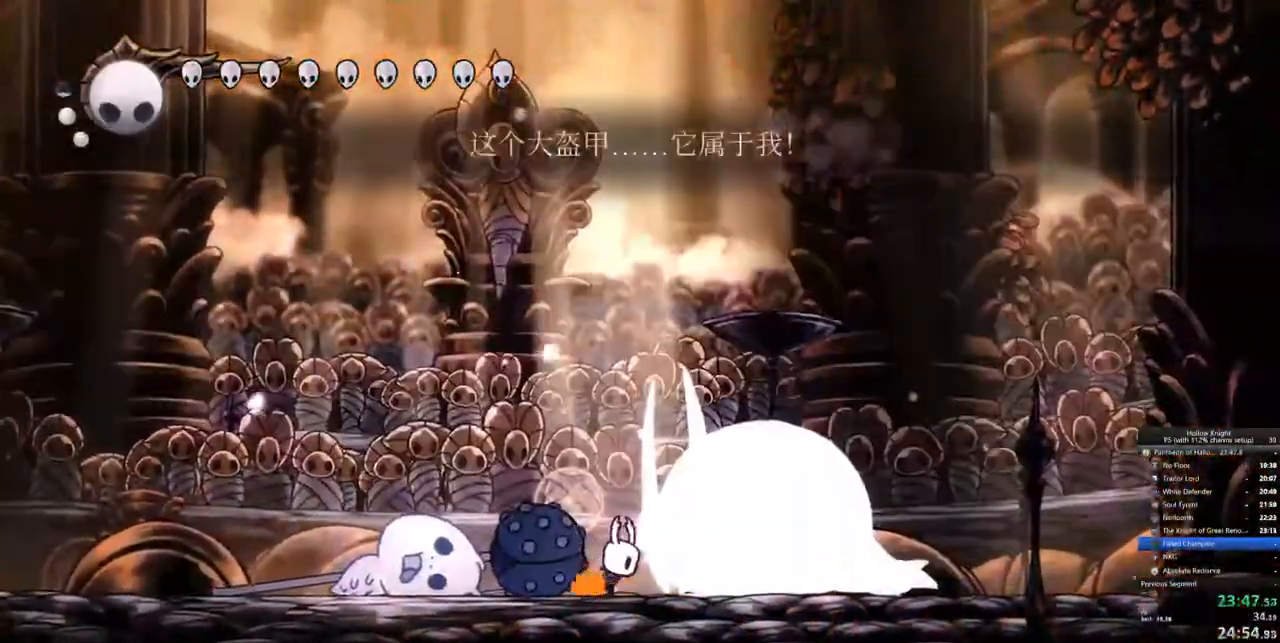
{"keys": ["dnail"], "events": [[317, "dnail", "down"]]}
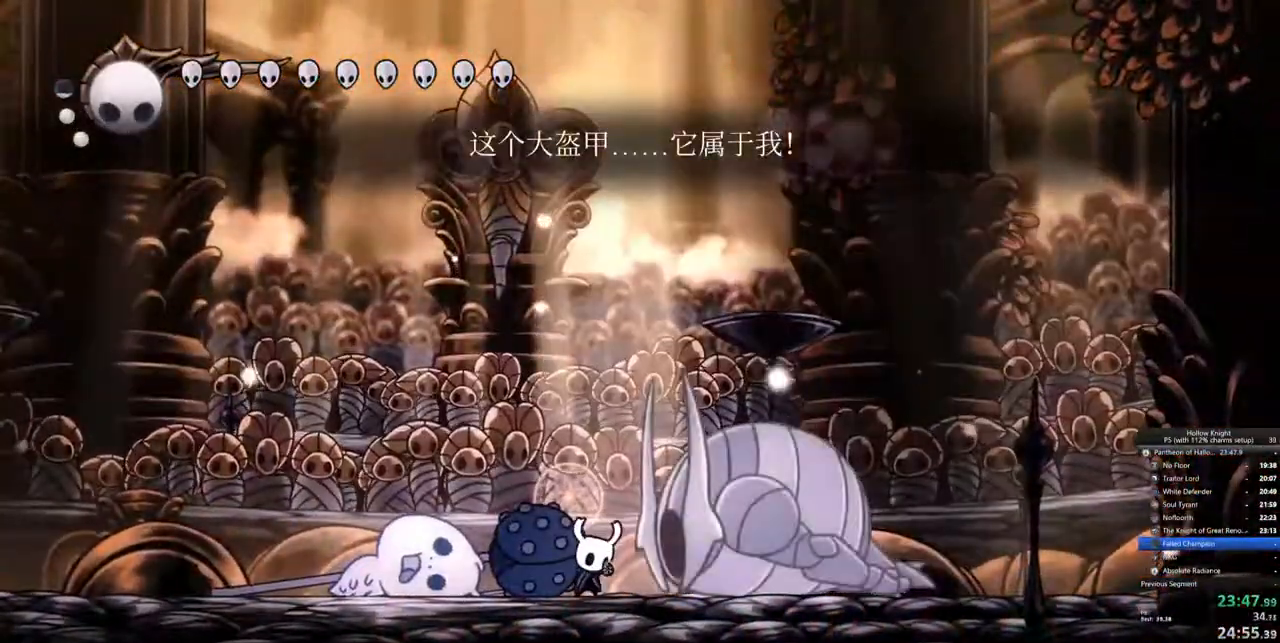
{"keys": ["dnail"], "events": []}
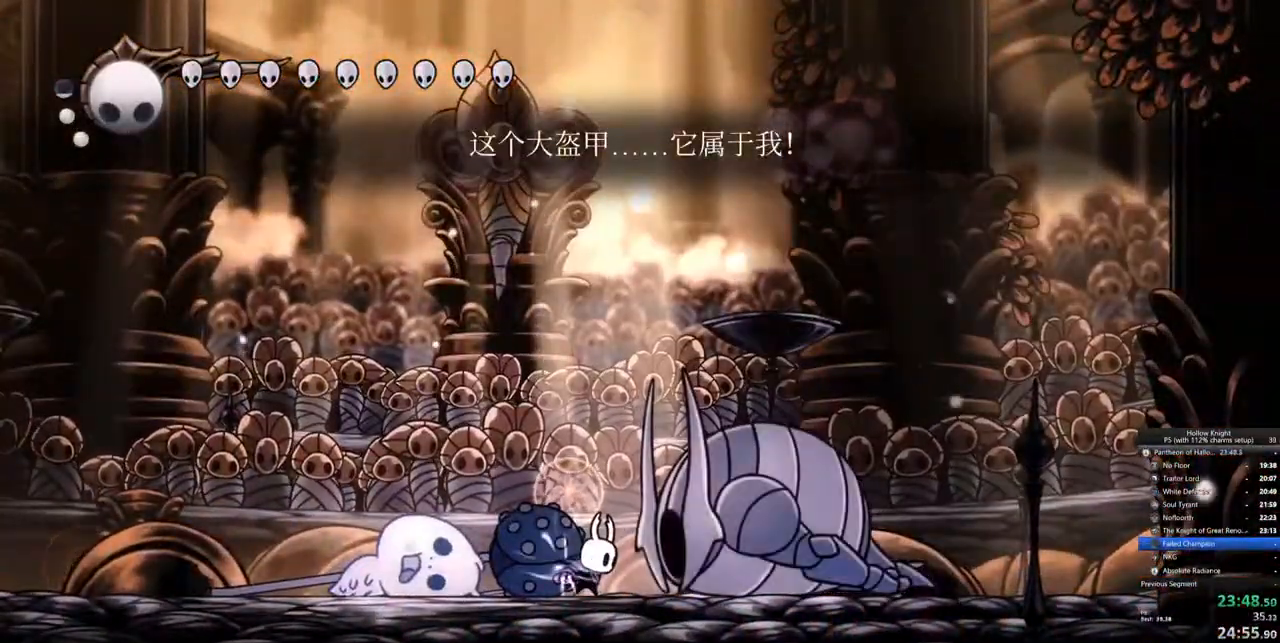
{"keys": ["dnail"], "events": []}
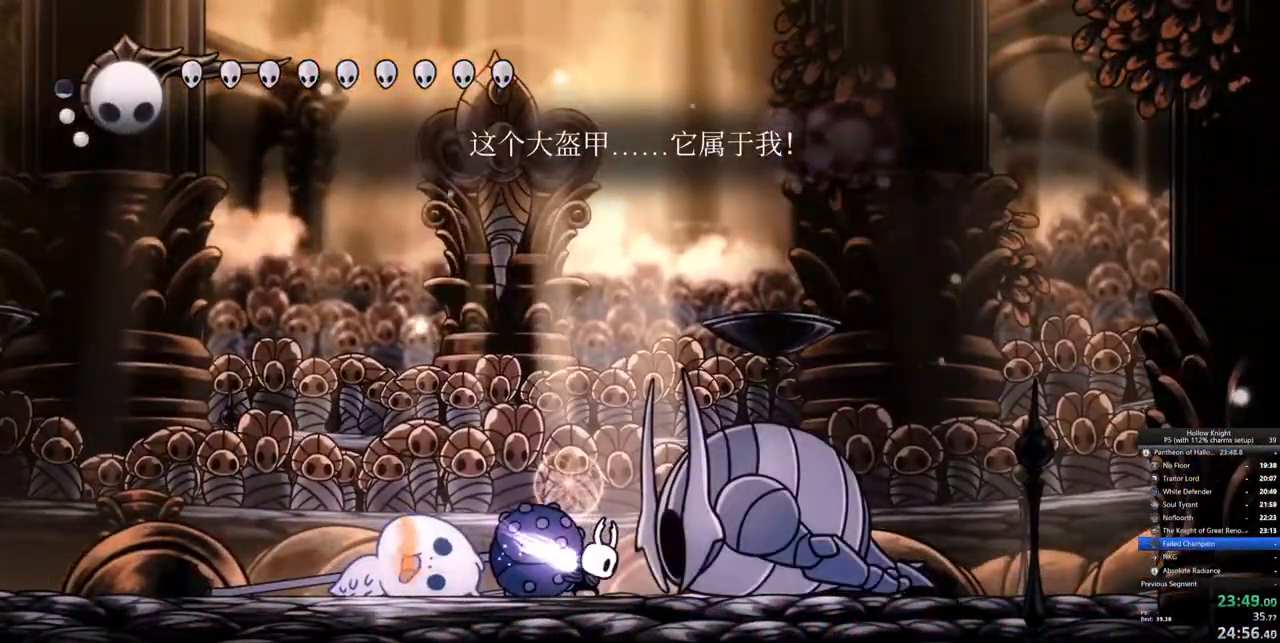
{"keys": [], "events": [[500, "dnail", "up"]]}
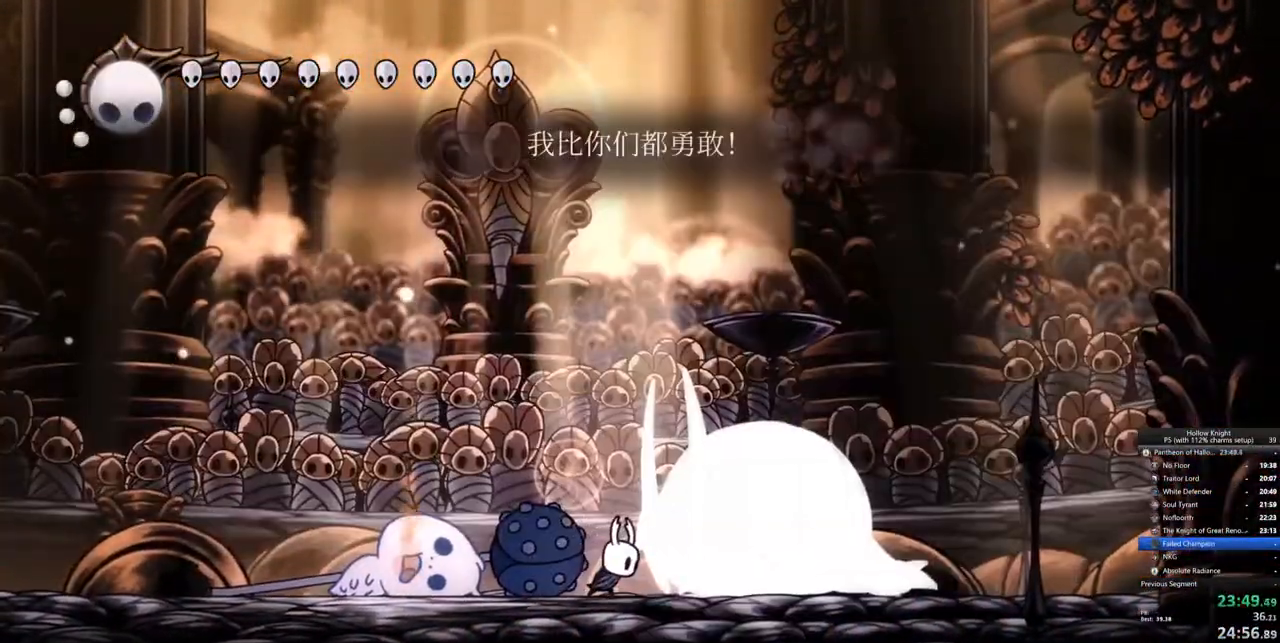
{"keys": [], "events": []}
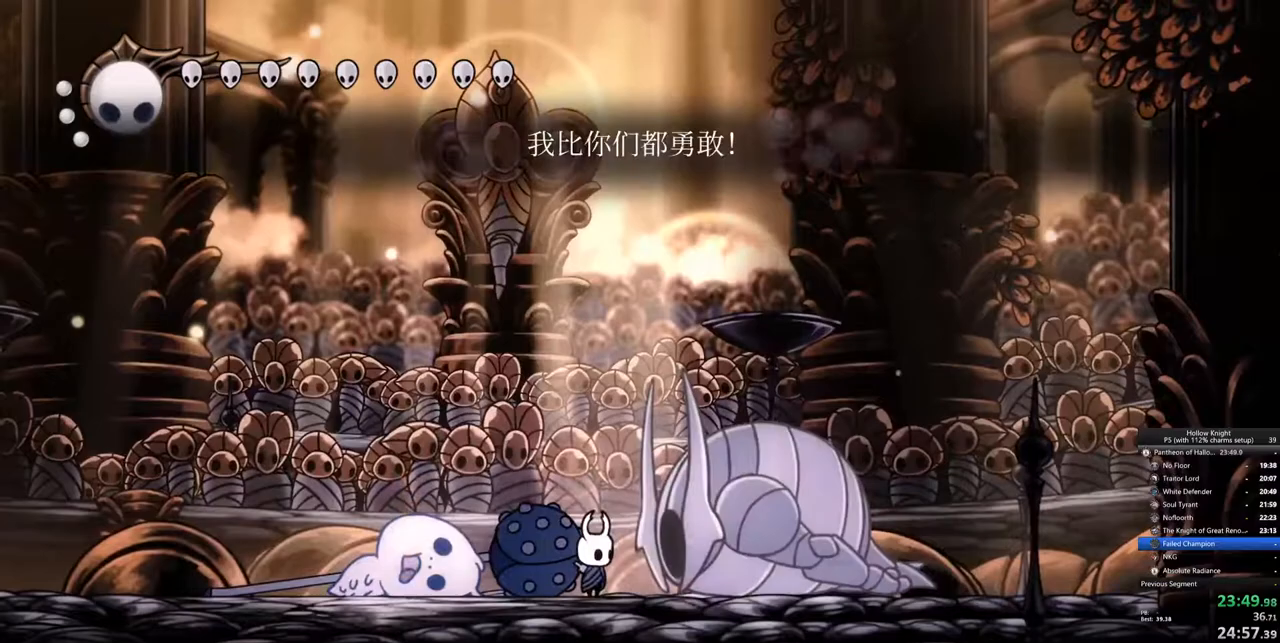
{"keys": [], "events": []}
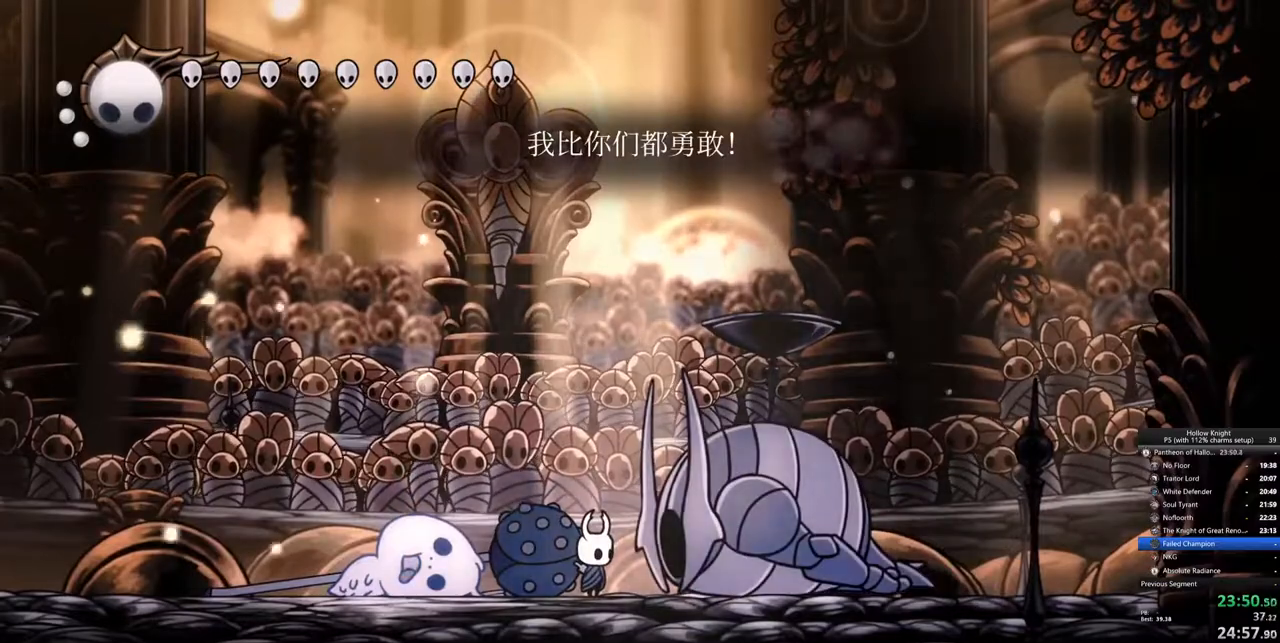
{"keys": [], "events": []}
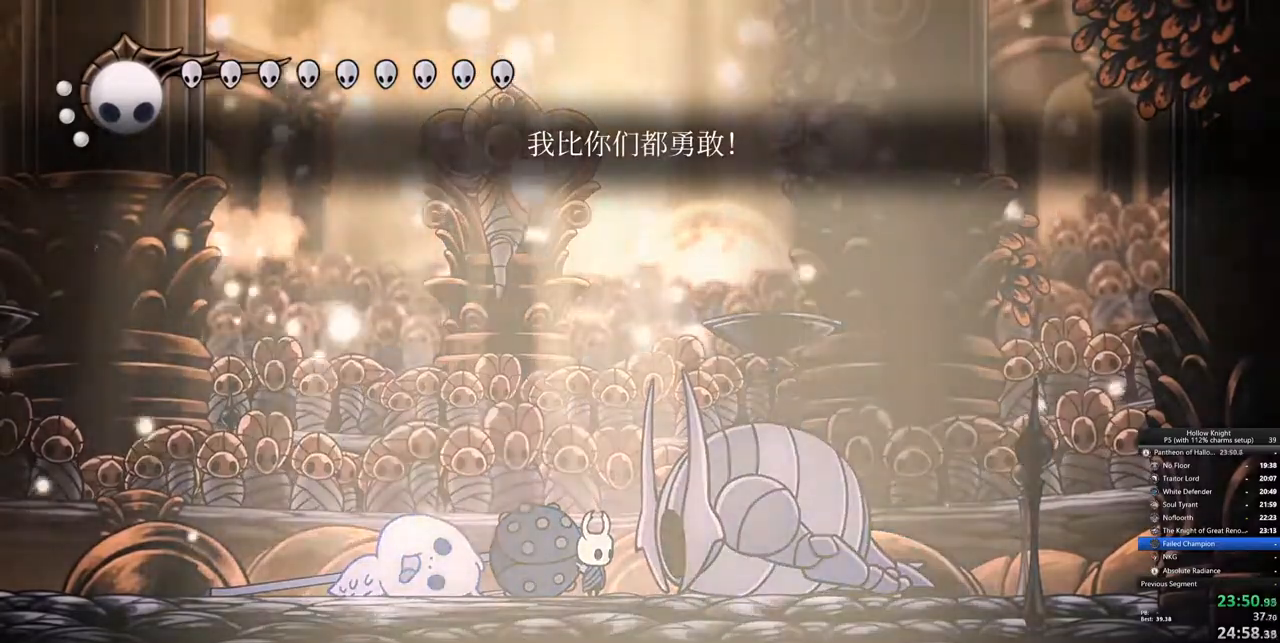
{"keys": []}